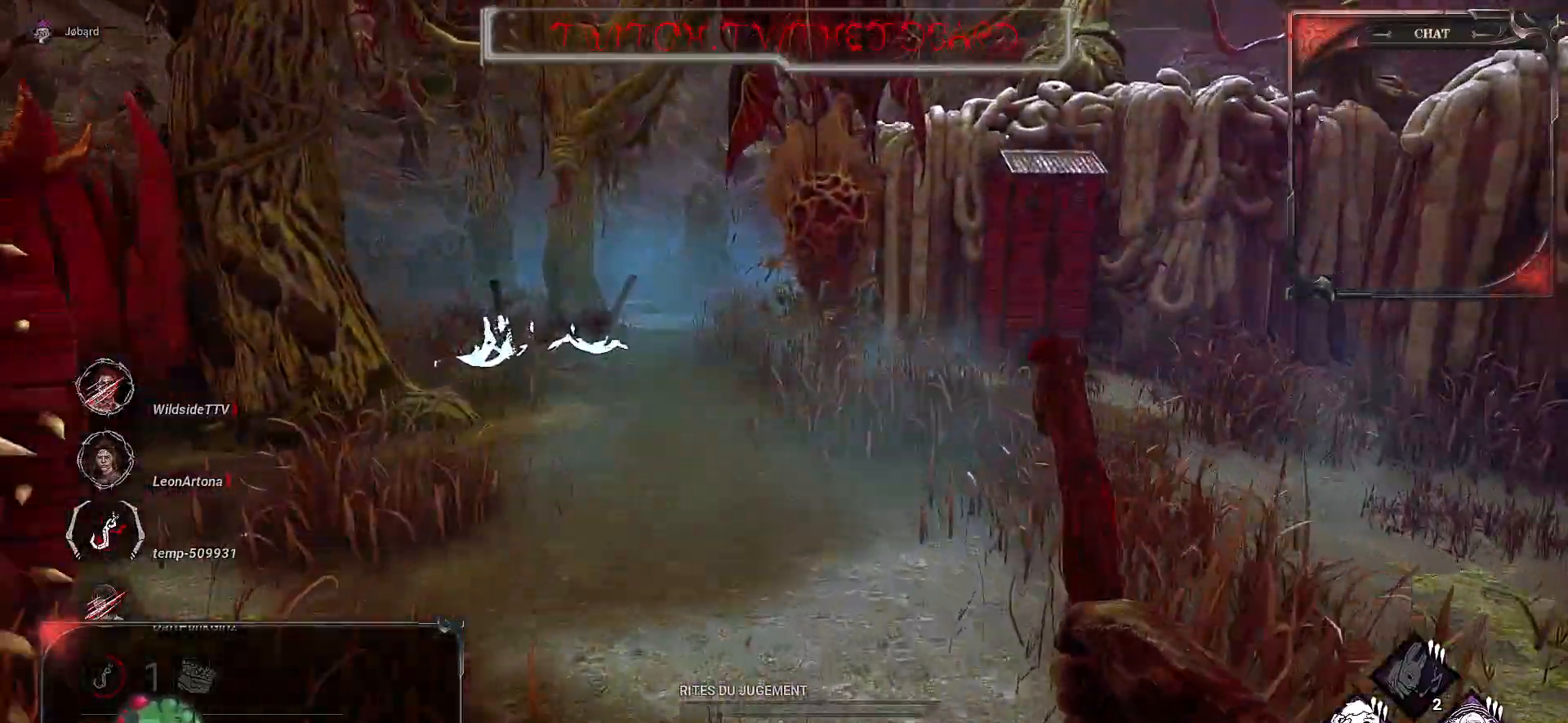
Gameplay with keyboard and mouse; each line is a JSON object with the keys and mouse buttons held at the frame after it. "events" lists presses ("down") and releases ("up") of "a", "ctrl", "d", "e", "f", "q", "r", "s", "shift", "space", "tab", "z", "mouse_left", "mouse_wheel", "mouse_right", "mouse_mb4" and "mouse_mb5" between this image and that frame as [ms after this image, input, new state], when the widget could be followed in between. "mouse_left", "mouse_wheel", "mouse_right", "mouse_mb4", "mouse_mb5" = the "left", "wheel", "right", "mb4", "mb5" buttons of the "mouse" list. No other keys are recorded. "wheel" means that the mouse wheel is clicked or scrolled. Mouse movement is not recorded.
{"keys": ["q", "z"], "mouse": [], "events": [[100, "q", "down"]]}
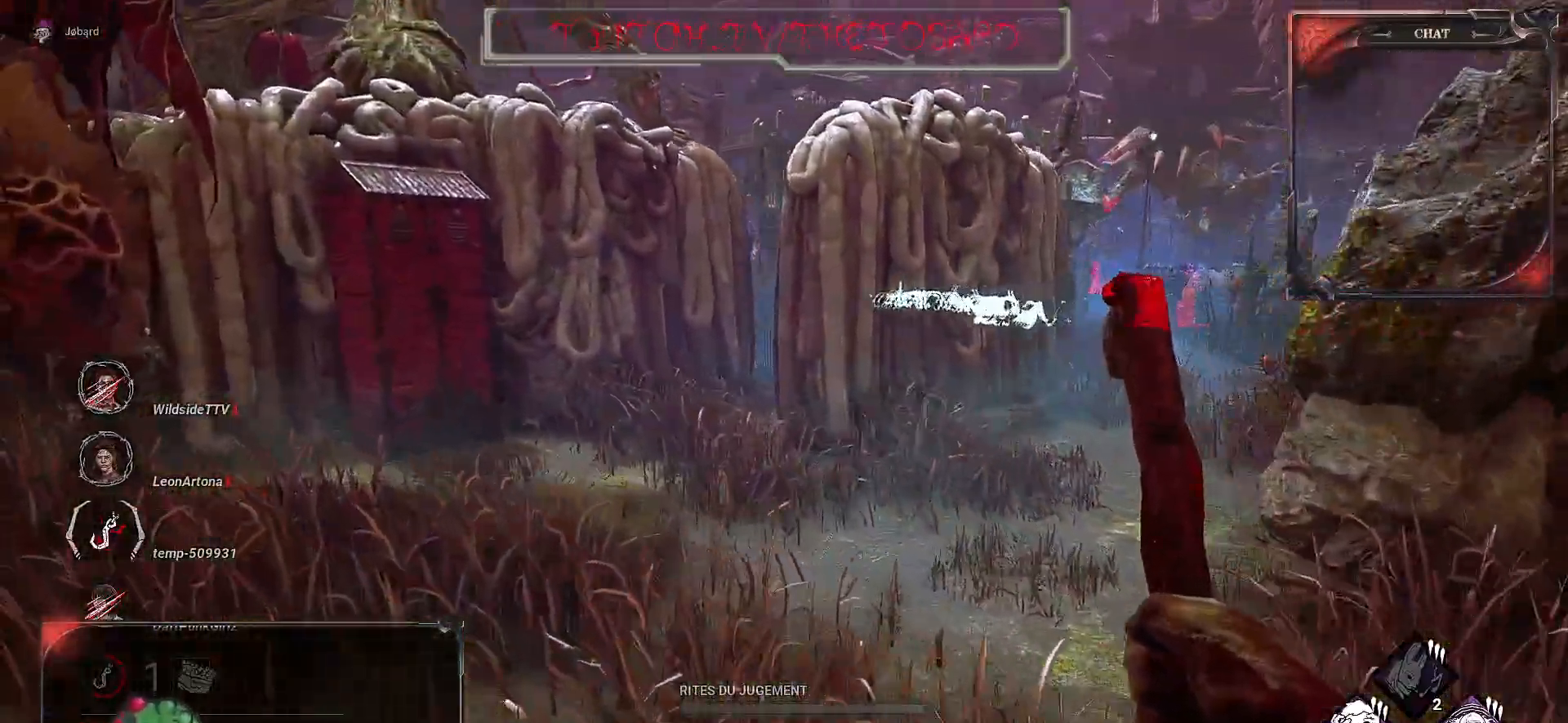
{"keys": ["z"], "mouse": [], "events": [[500, "q", "up"]]}
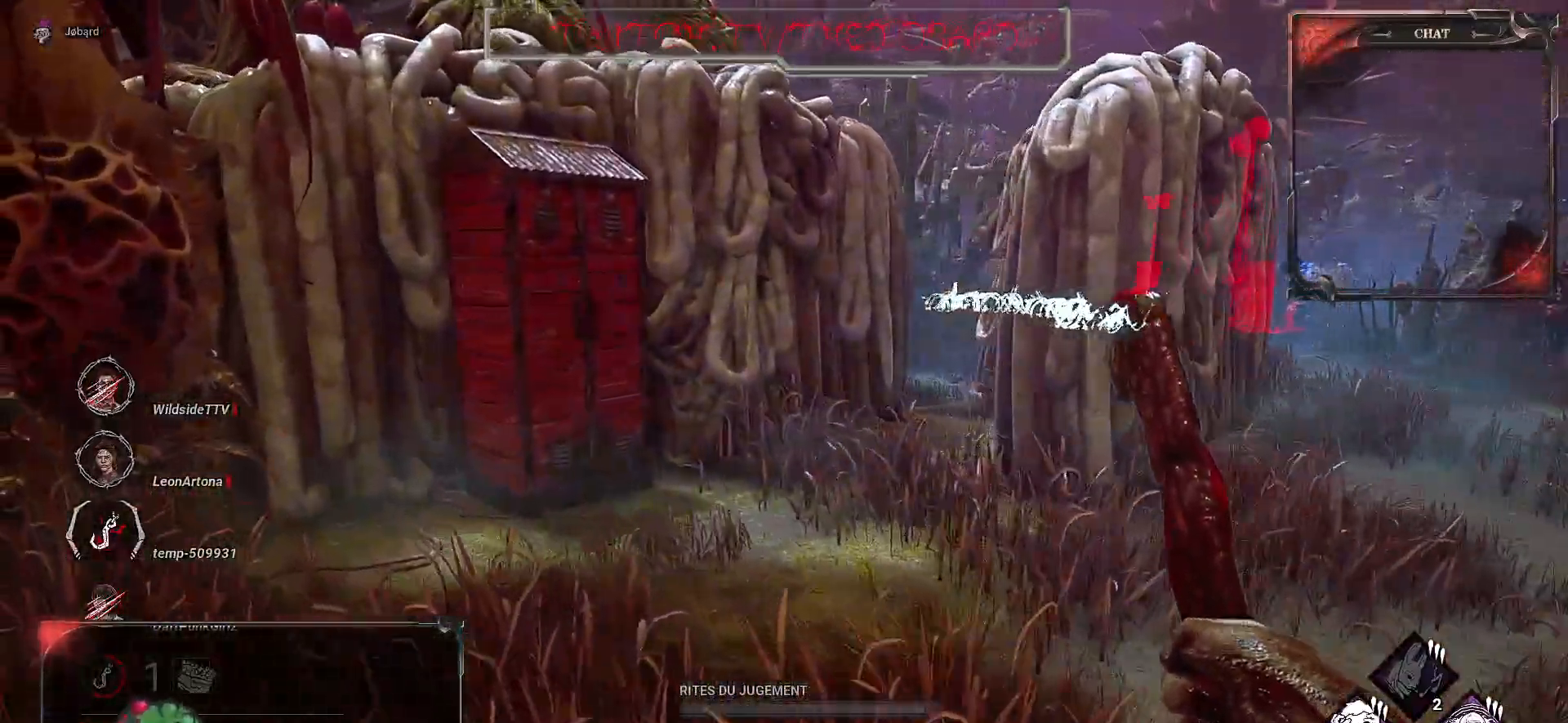
{"keys": ["z"], "mouse": [], "events": []}
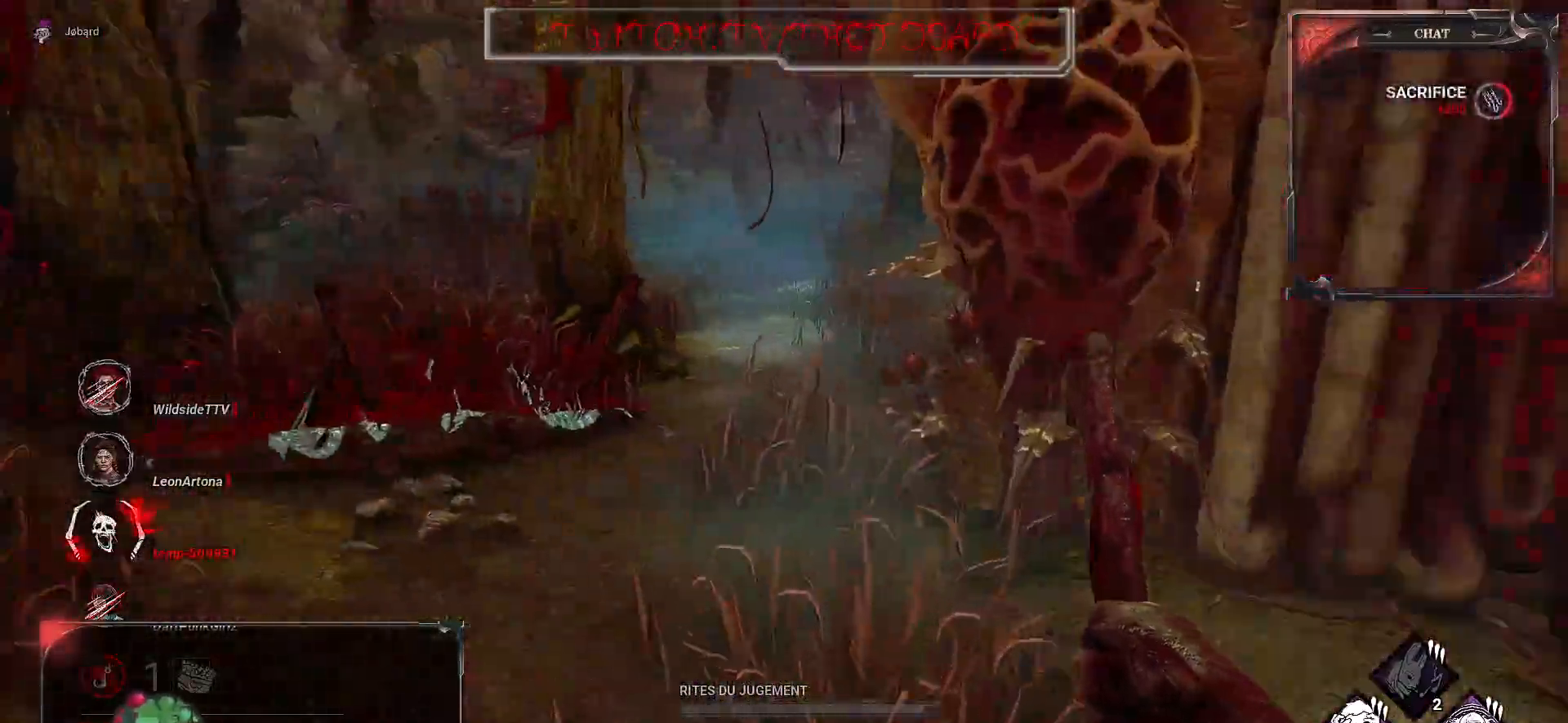
{"keys": ["q", "z"], "mouse": [], "events": [[50, "d", "down"], [200, "d", "up"], [300, "q", "down"]]}
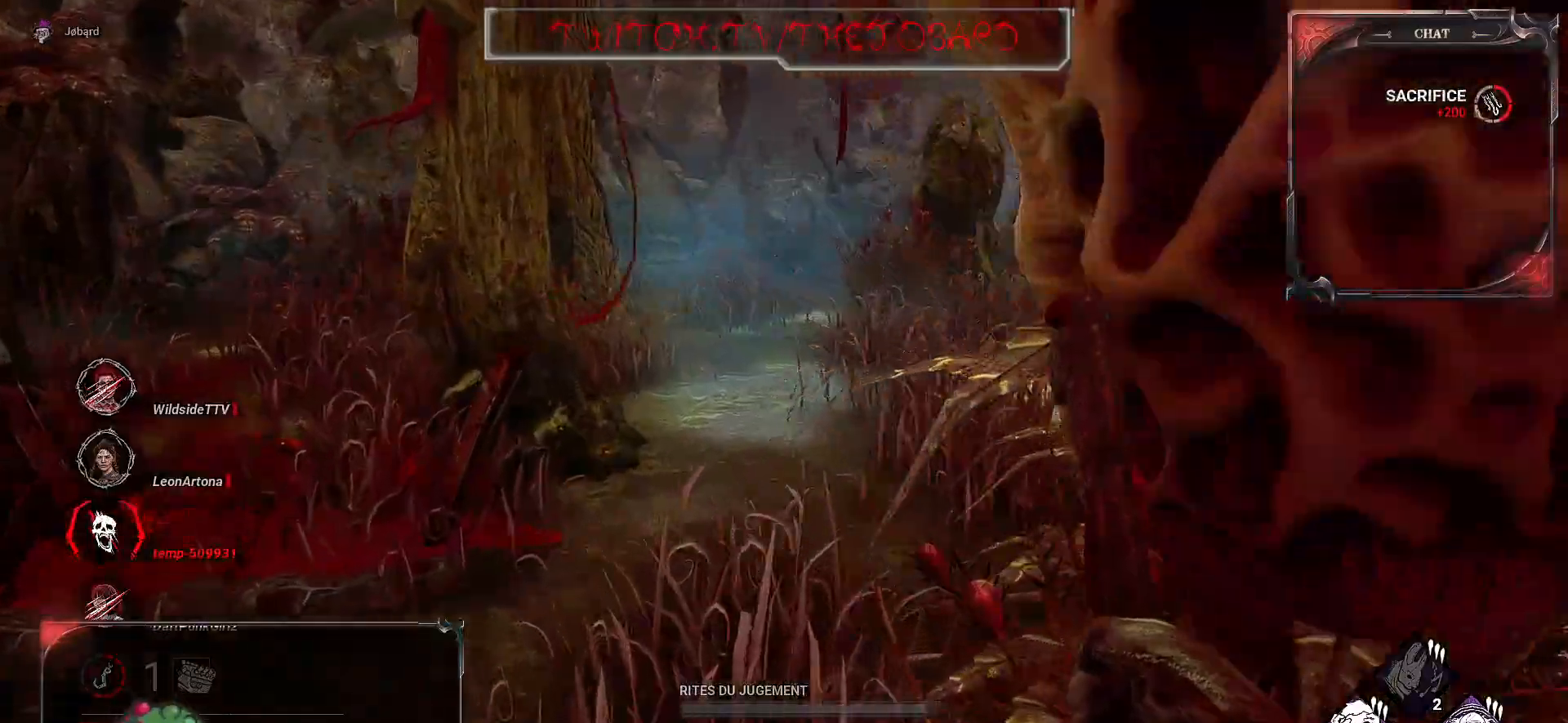
{"keys": ["z"], "mouse": [], "events": [[117, "q", "up"]]}
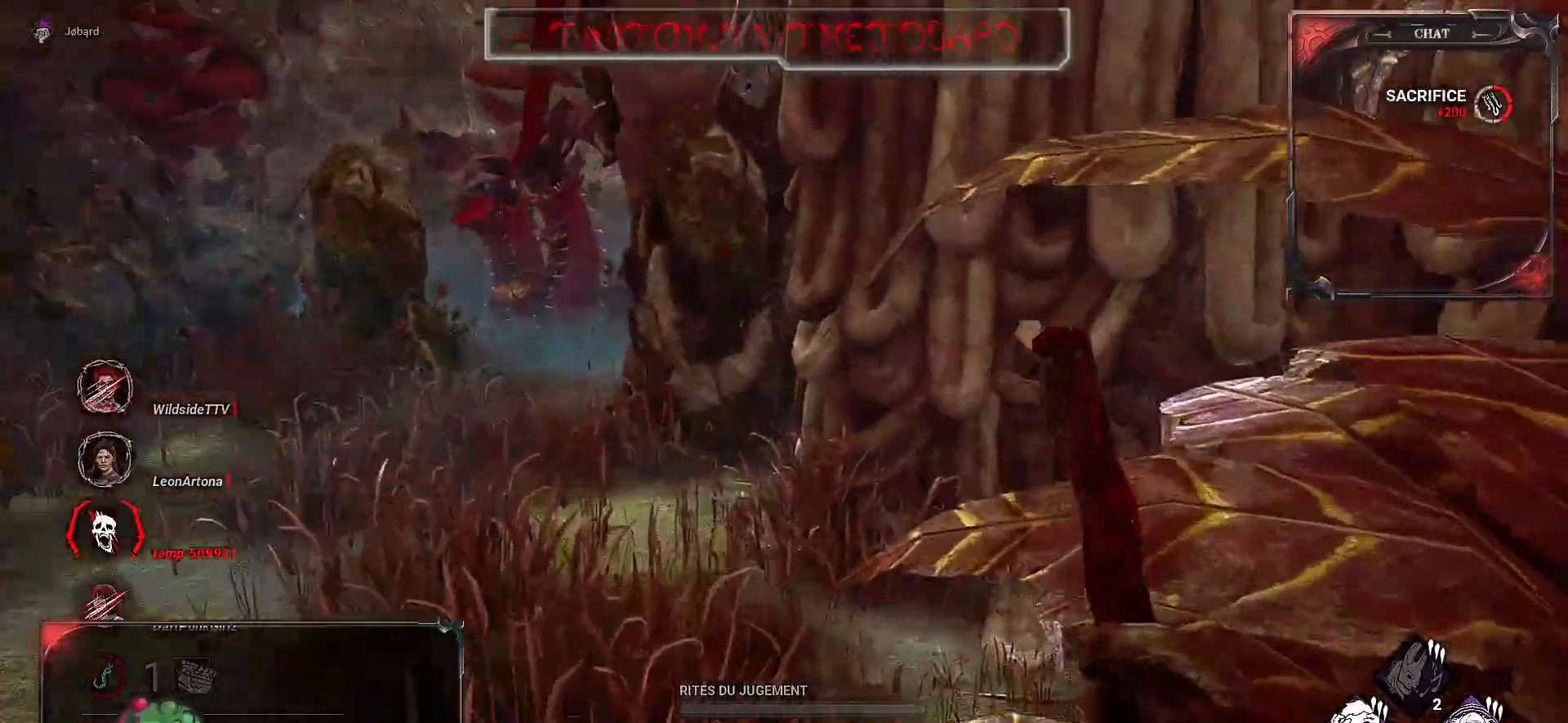
{"keys": ["q", "z"], "mouse": [], "events": [[183, "q", "down"]]}
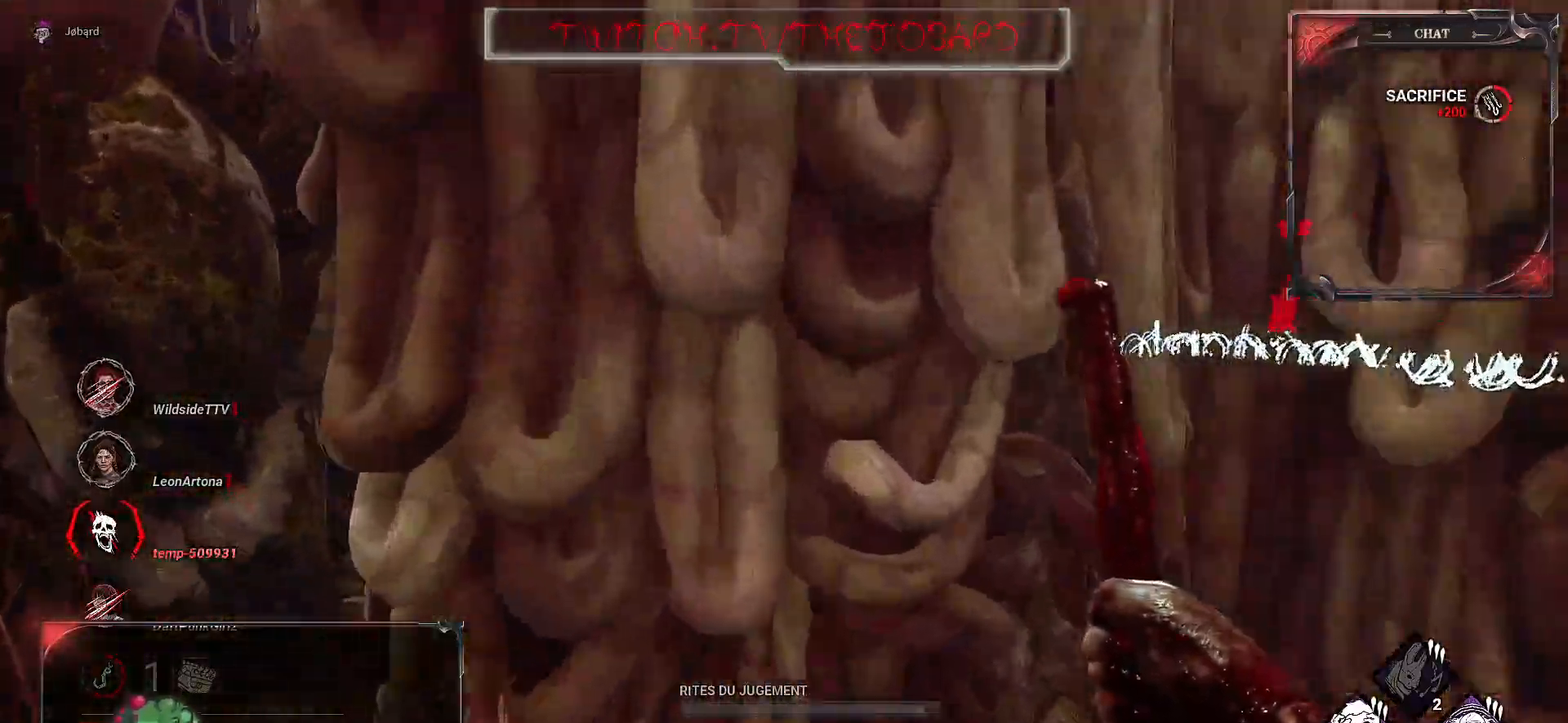
{"keys": ["z"], "mouse": [], "events": [[433, "q", "up"]]}
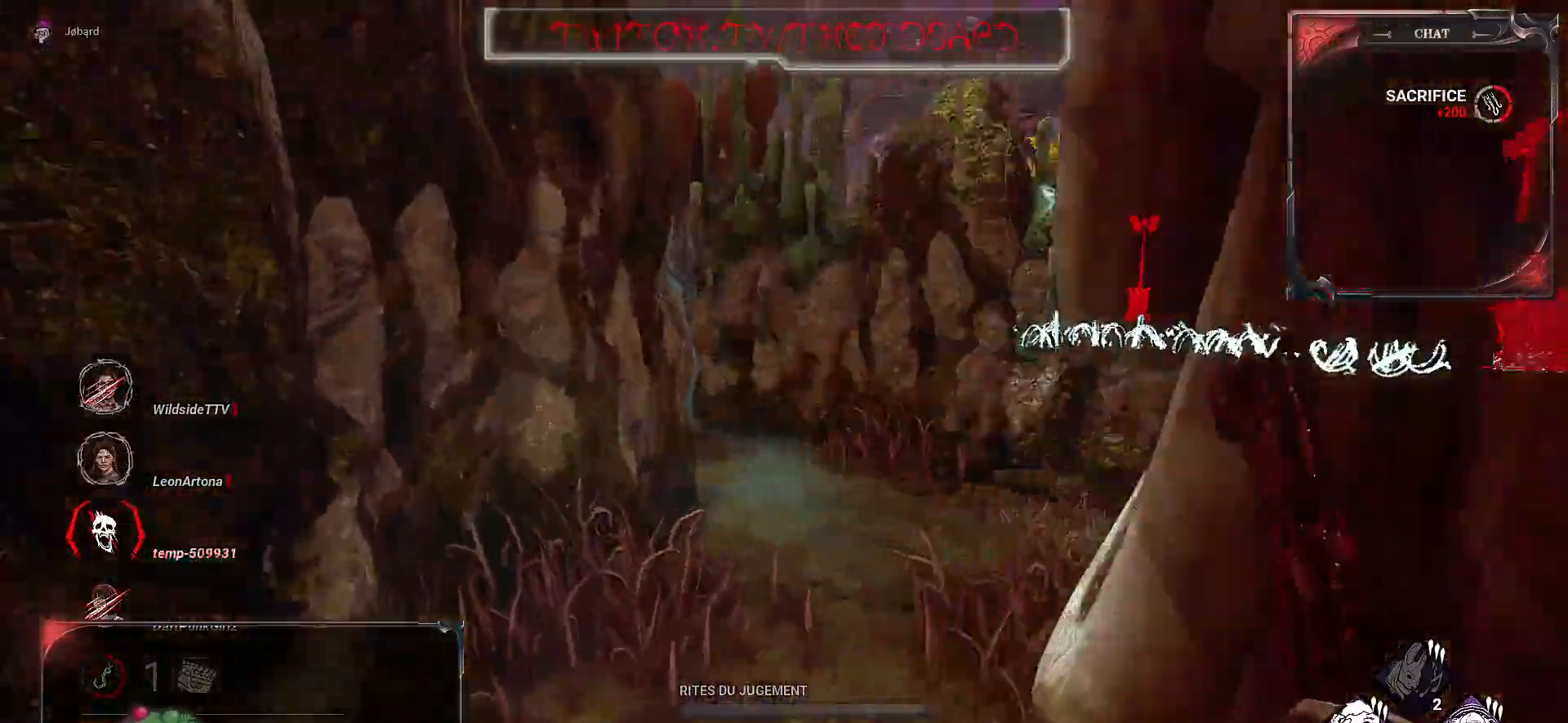
{"keys": ["z"], "mouse": [], "events": []}
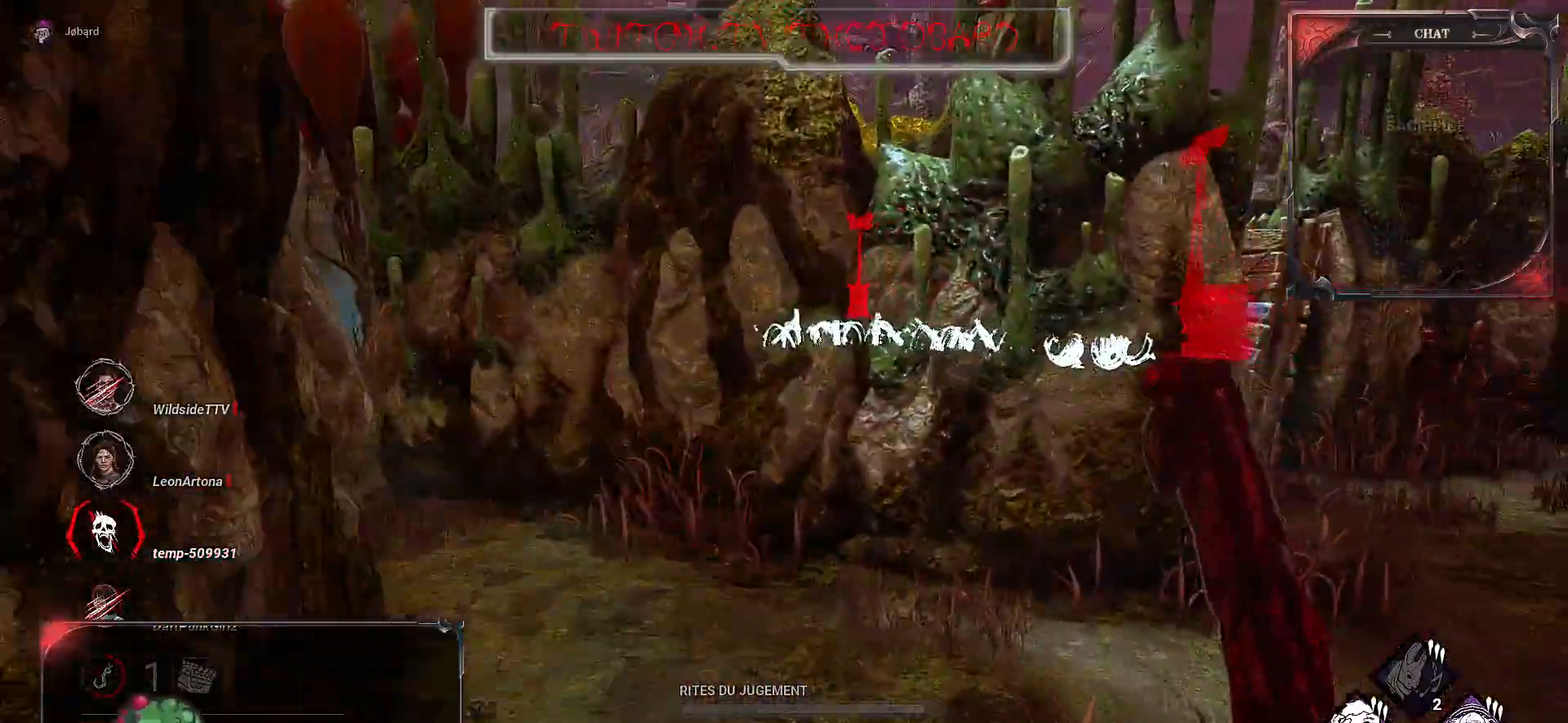
{"keys": ["d", "z"], "mouse": [], "events": [[50, "d", "down"]]}
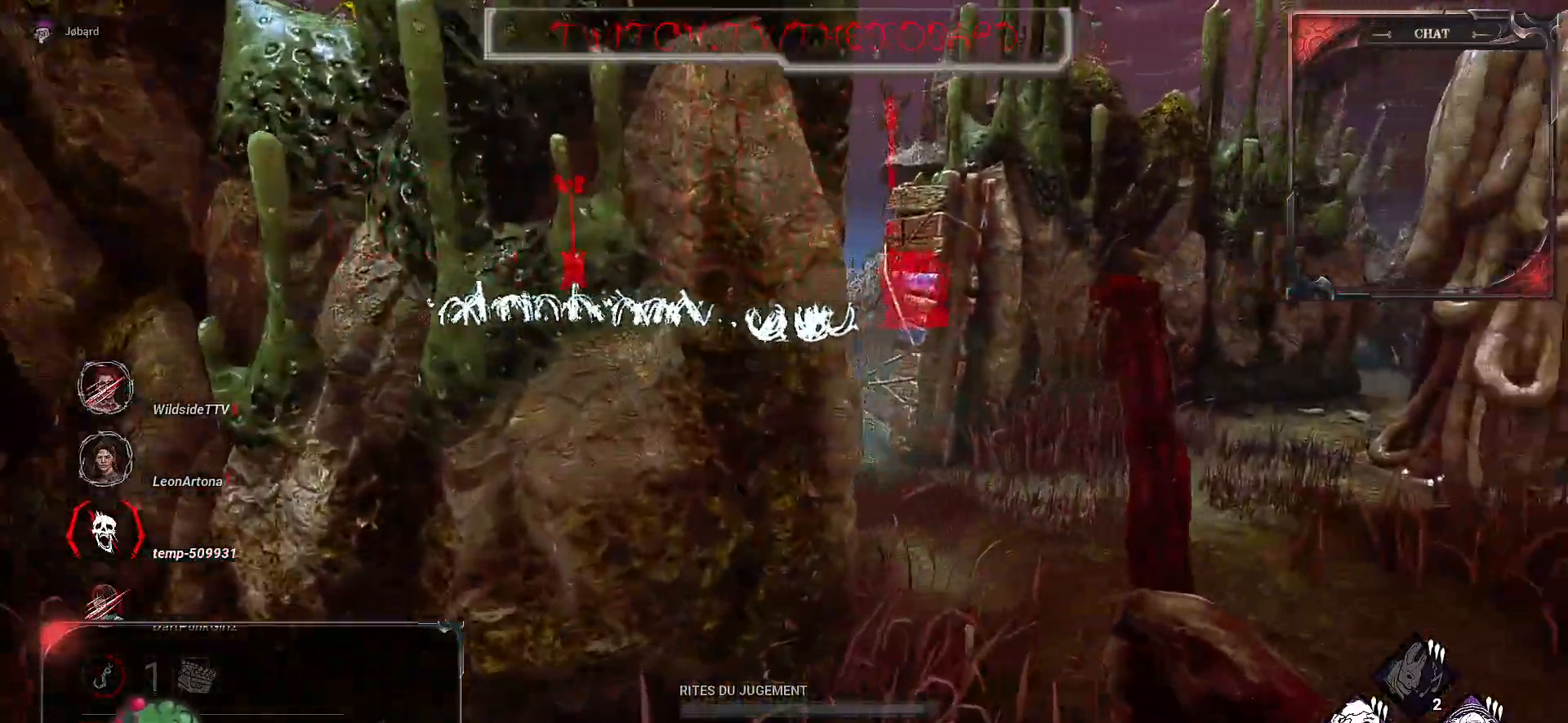
{"keys": ["z"], "mouse": [], "events": [[100, "d", "up"]]}
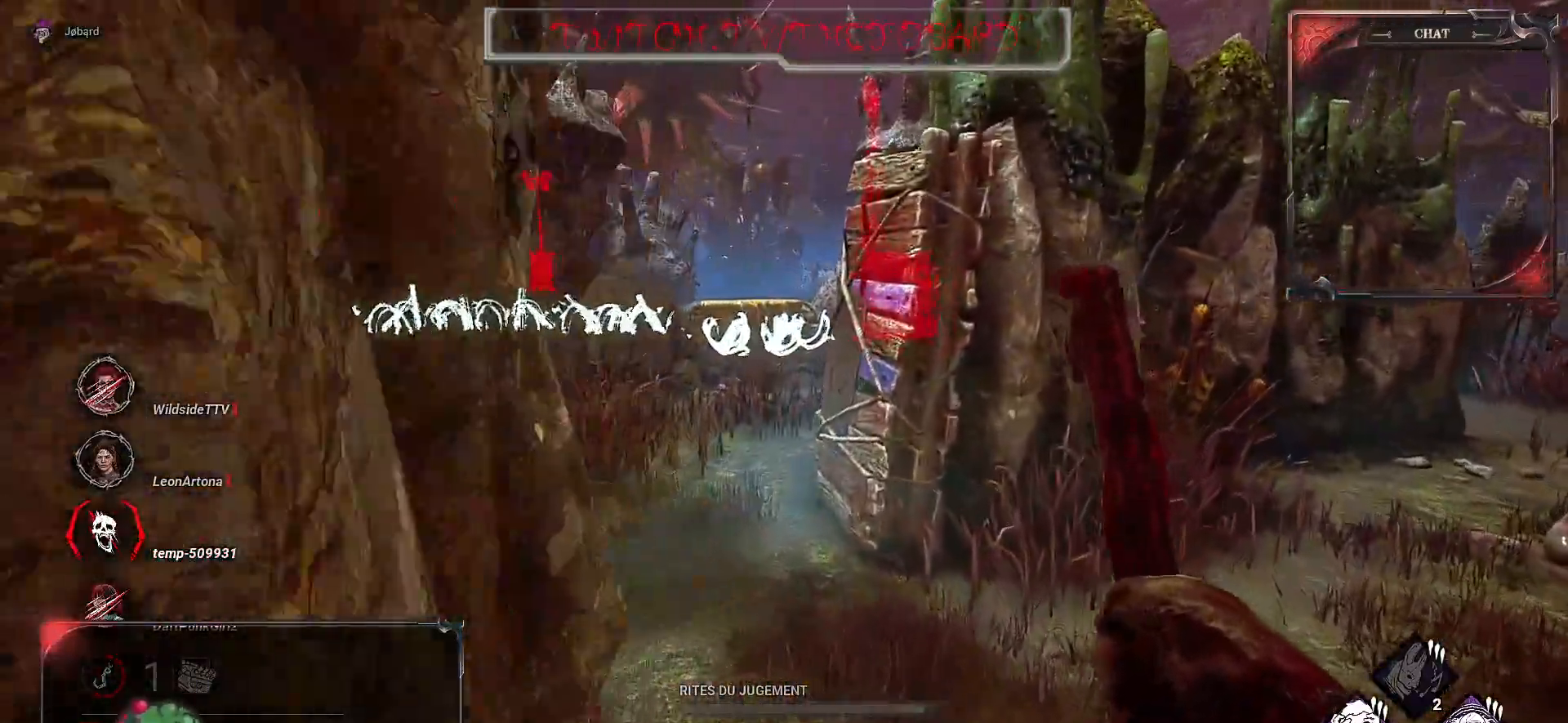
{"keys": ["z"], "mouse": [], "events": [[233, "q", "down"], [417, "q", "up"]]}
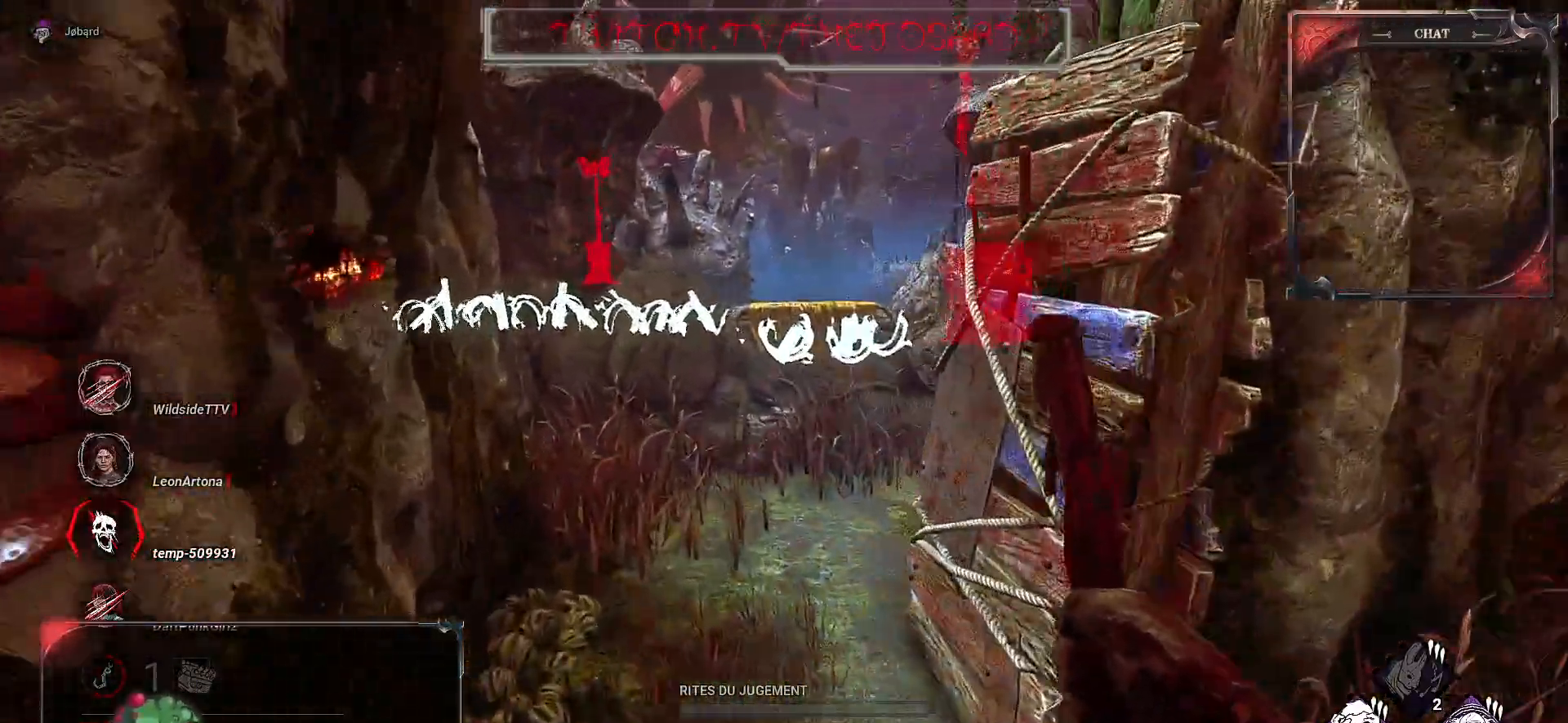
{"keys": ["z"], "mouse": [], "events": []}
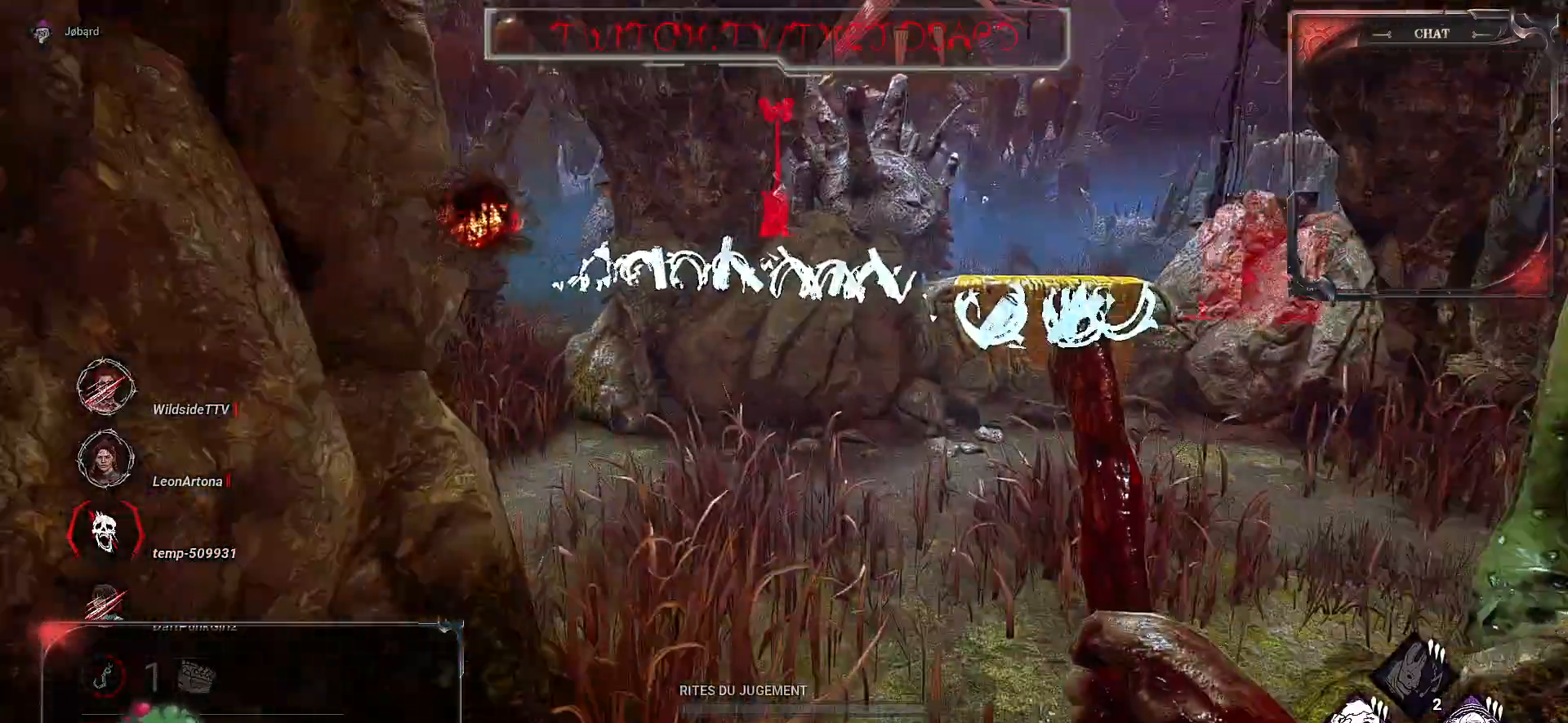
{"keys": ["z"], "mouse": [], "events": [[200, "d", "down"], [267, "d", "up"]]}
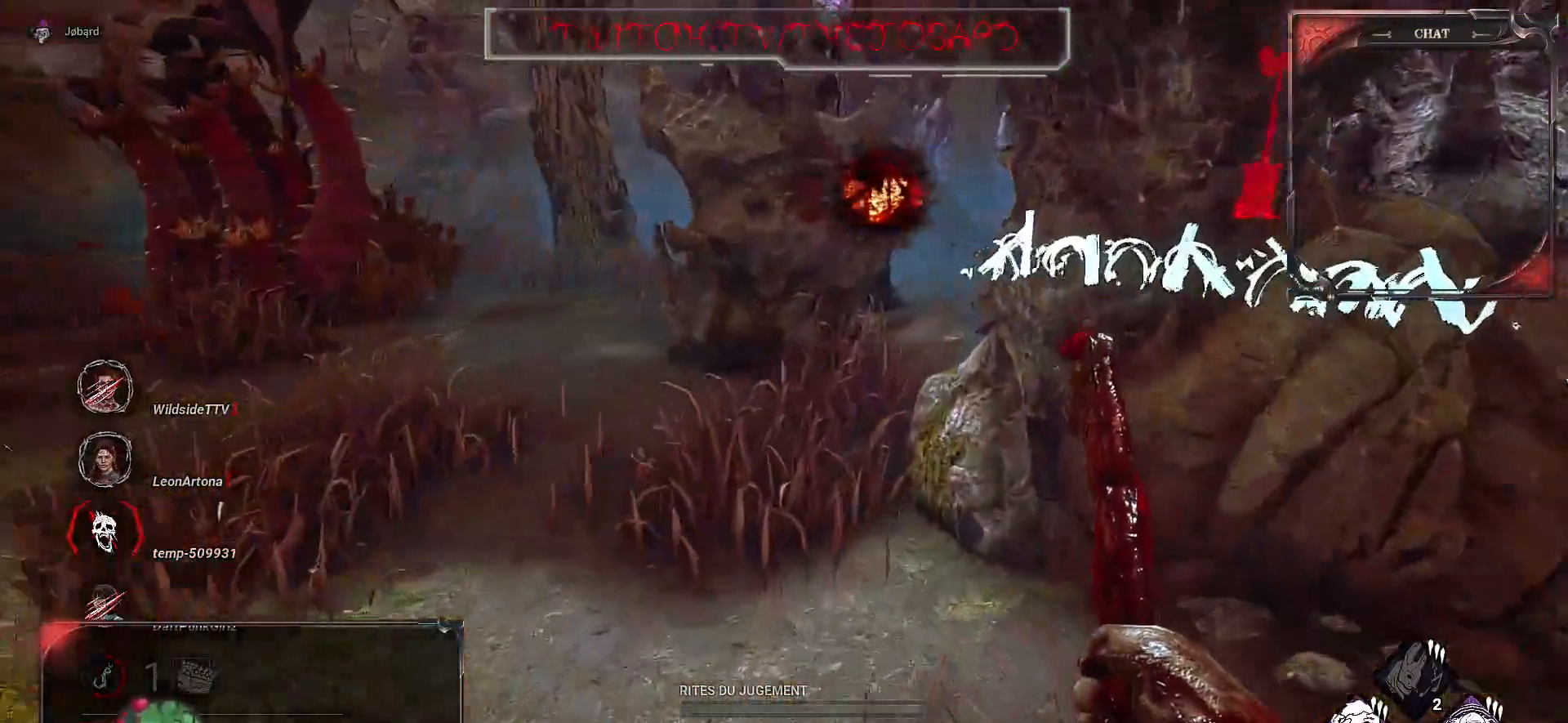
{"keys": ["z"], "mouse": [], "events": []}
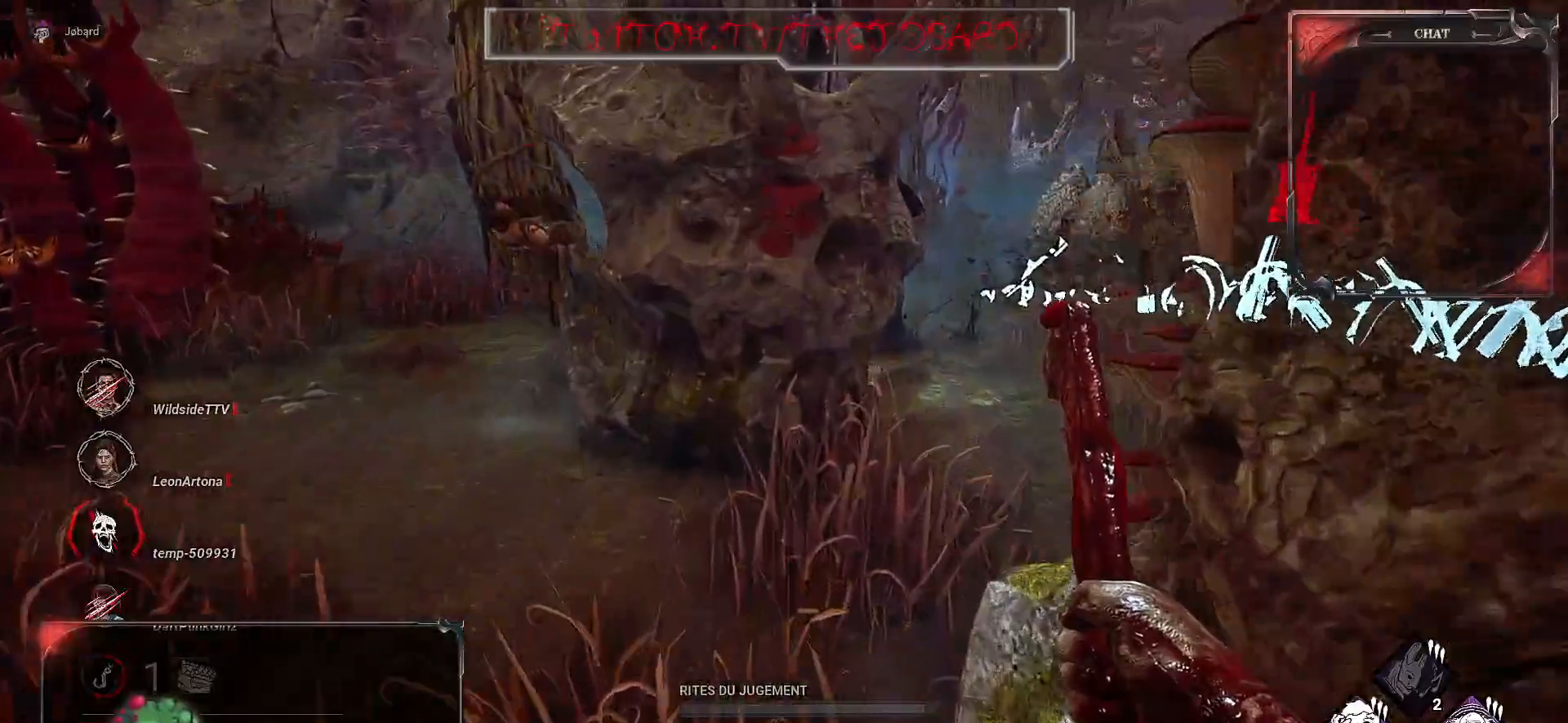
{"keys": ["q", "z"], "mouse": [], "events": [[267, "q", "down"]]}
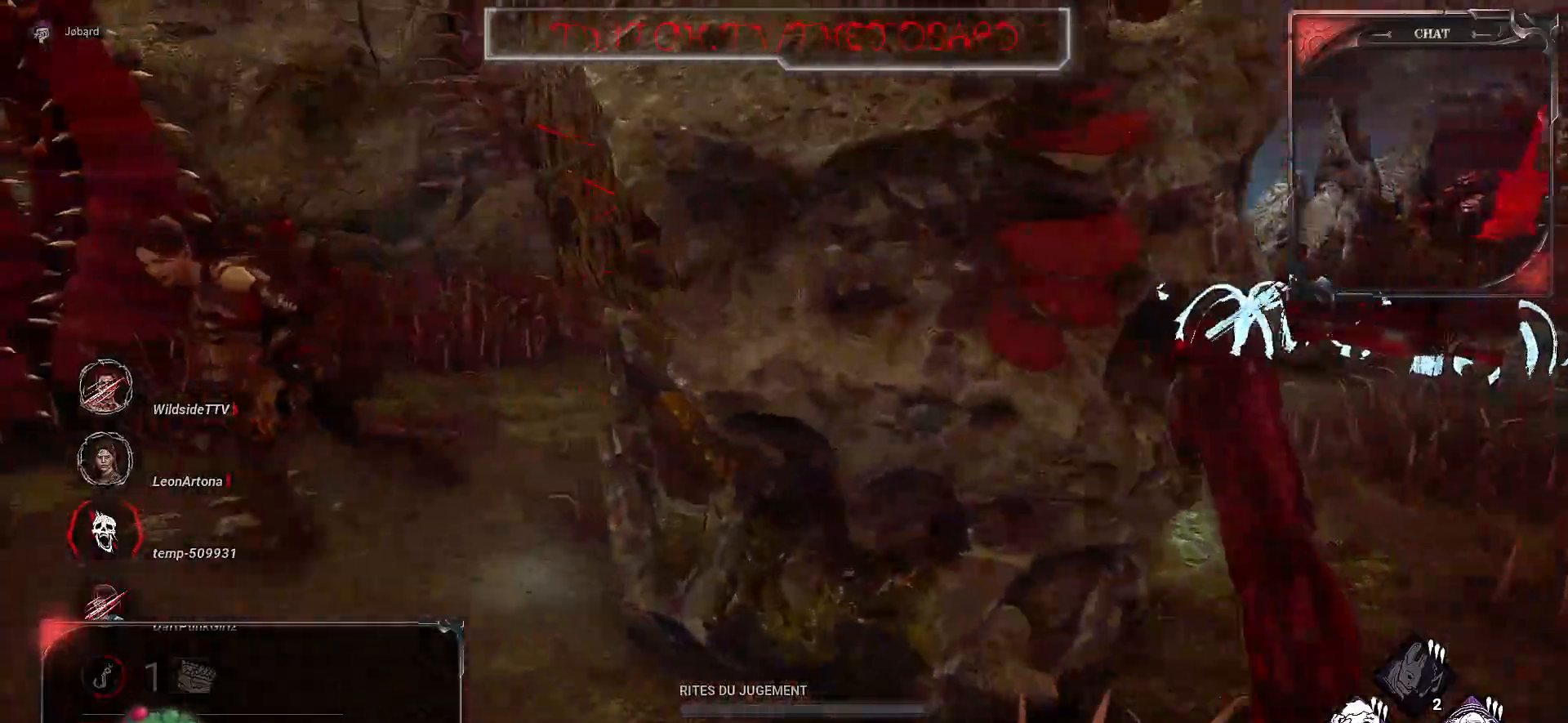
{"keys": ["z"], "mouse": ["left"], "events": [[183, "mouse_left", "down"], [217, "q", "up"]]}
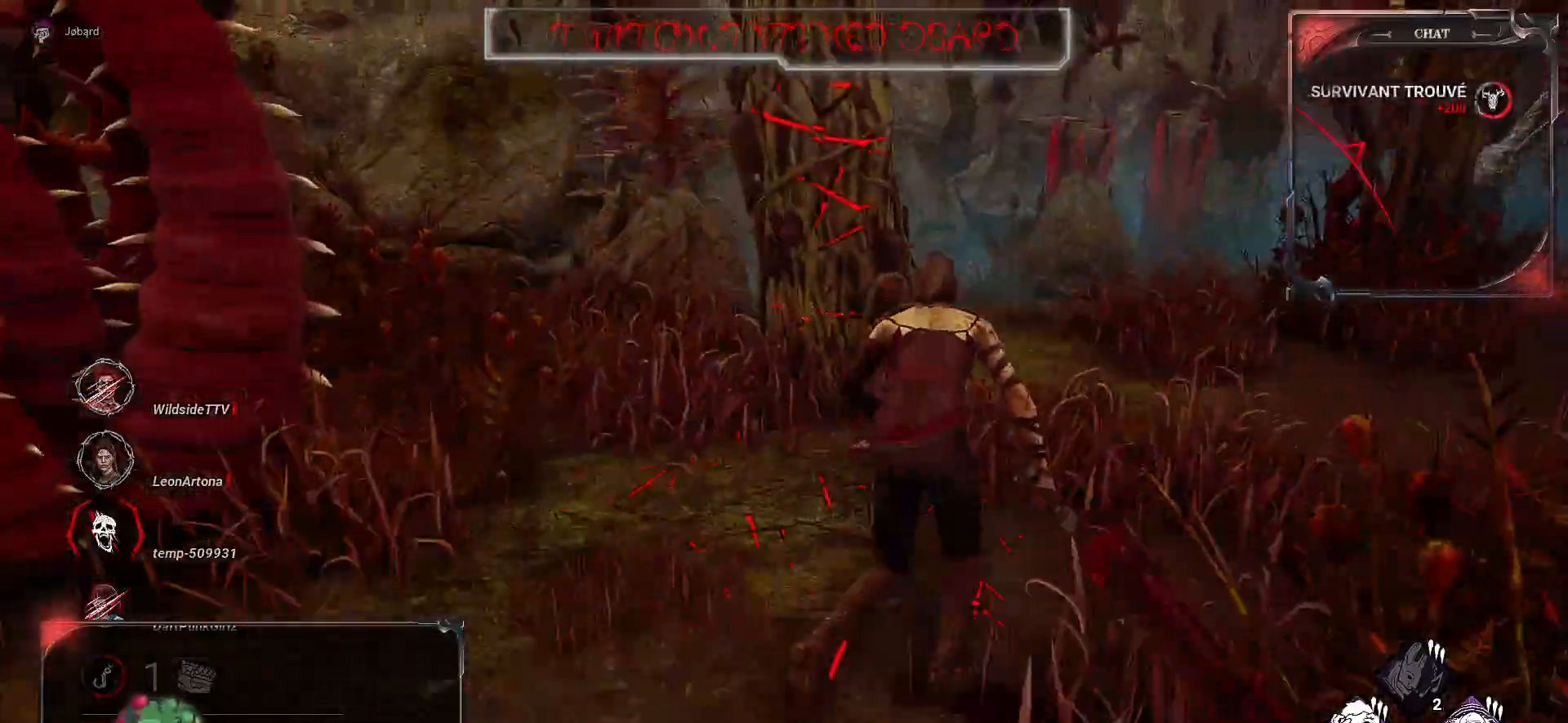
{"keys": ["z"], "mouse": ["left"], "events": []}
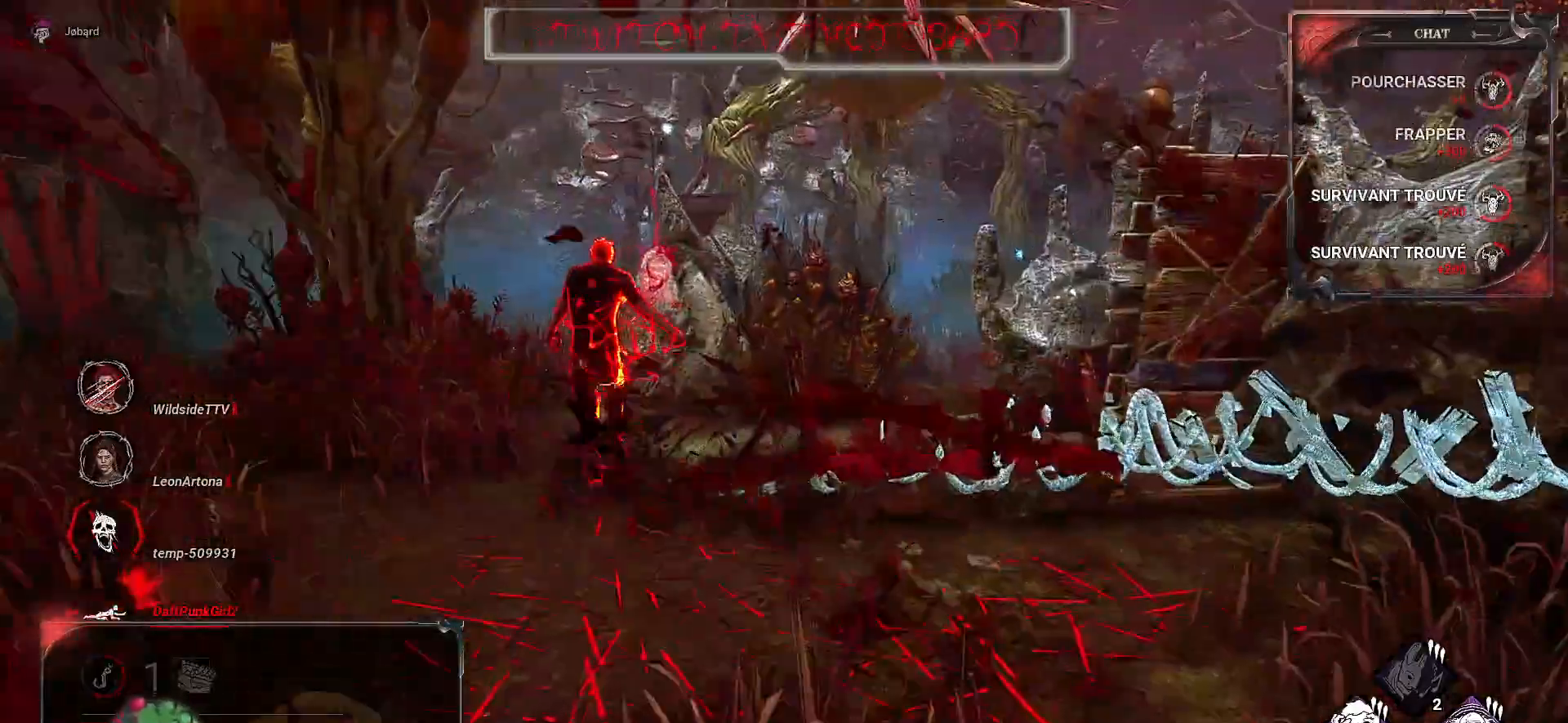
{"keys": ["z"], "mouse": [], "events": [[50, "mouse_left", "up"]]}
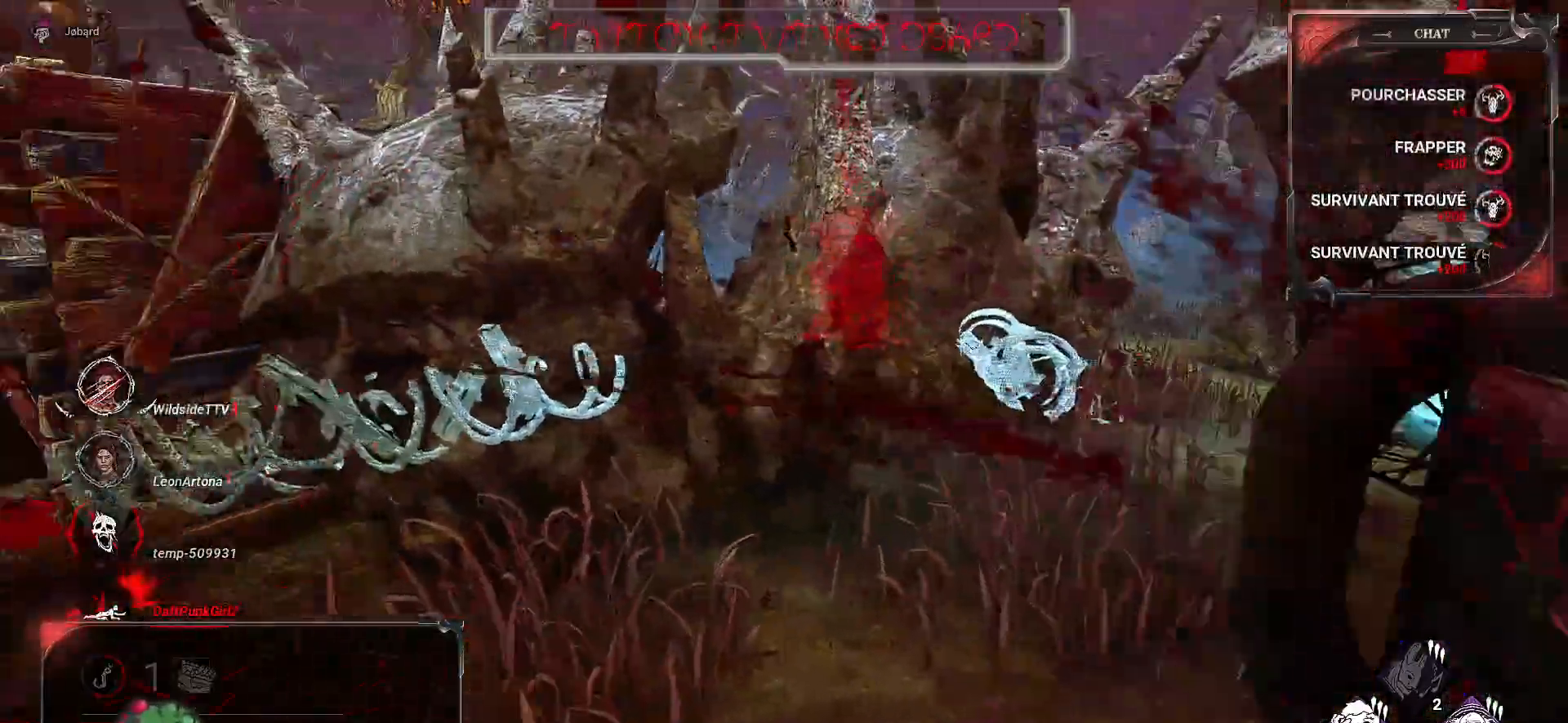
{"keys": ["z"], "mouse": [], "events": []}
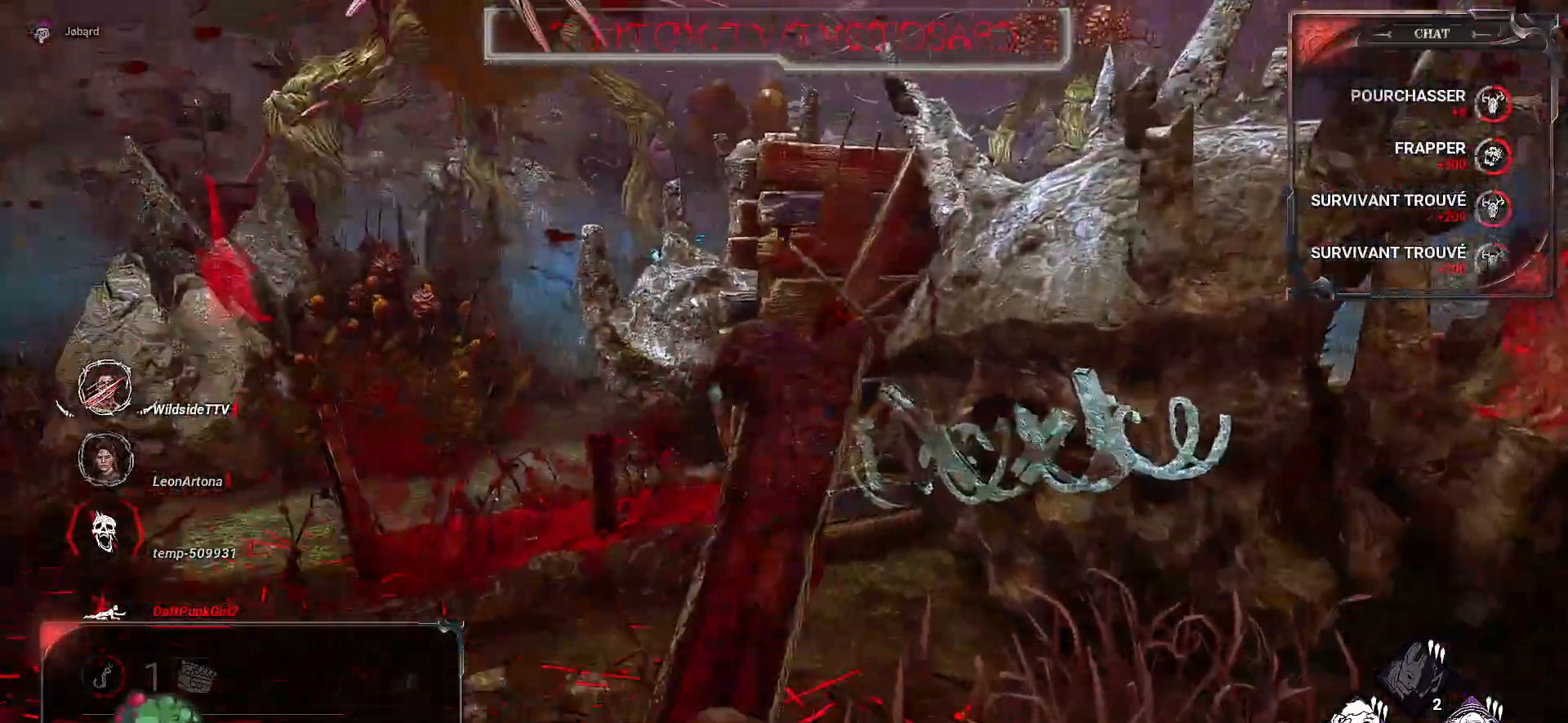
{"keys": ["z"], "mouse": [], "events": []}
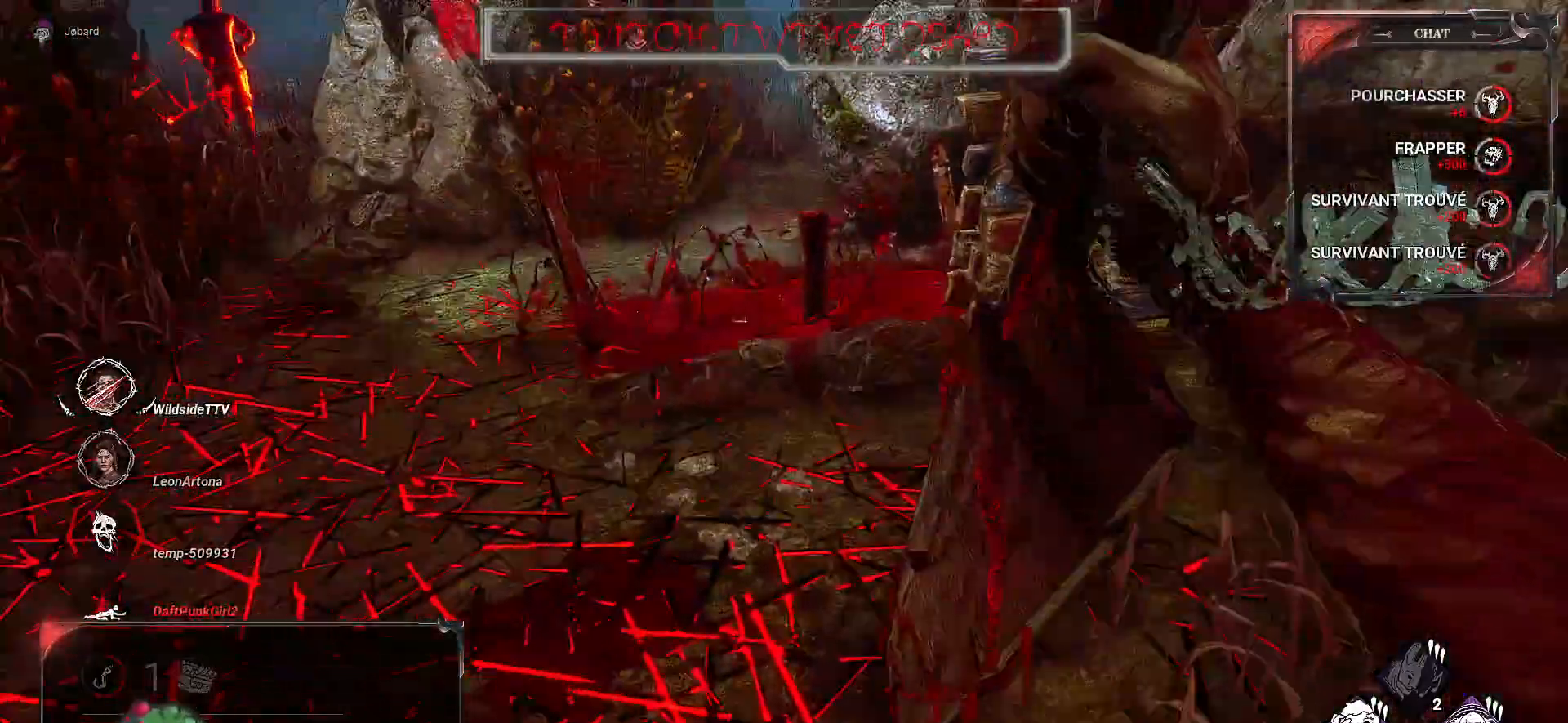
{"keys": ["z"], "mouse": [], "events": []}
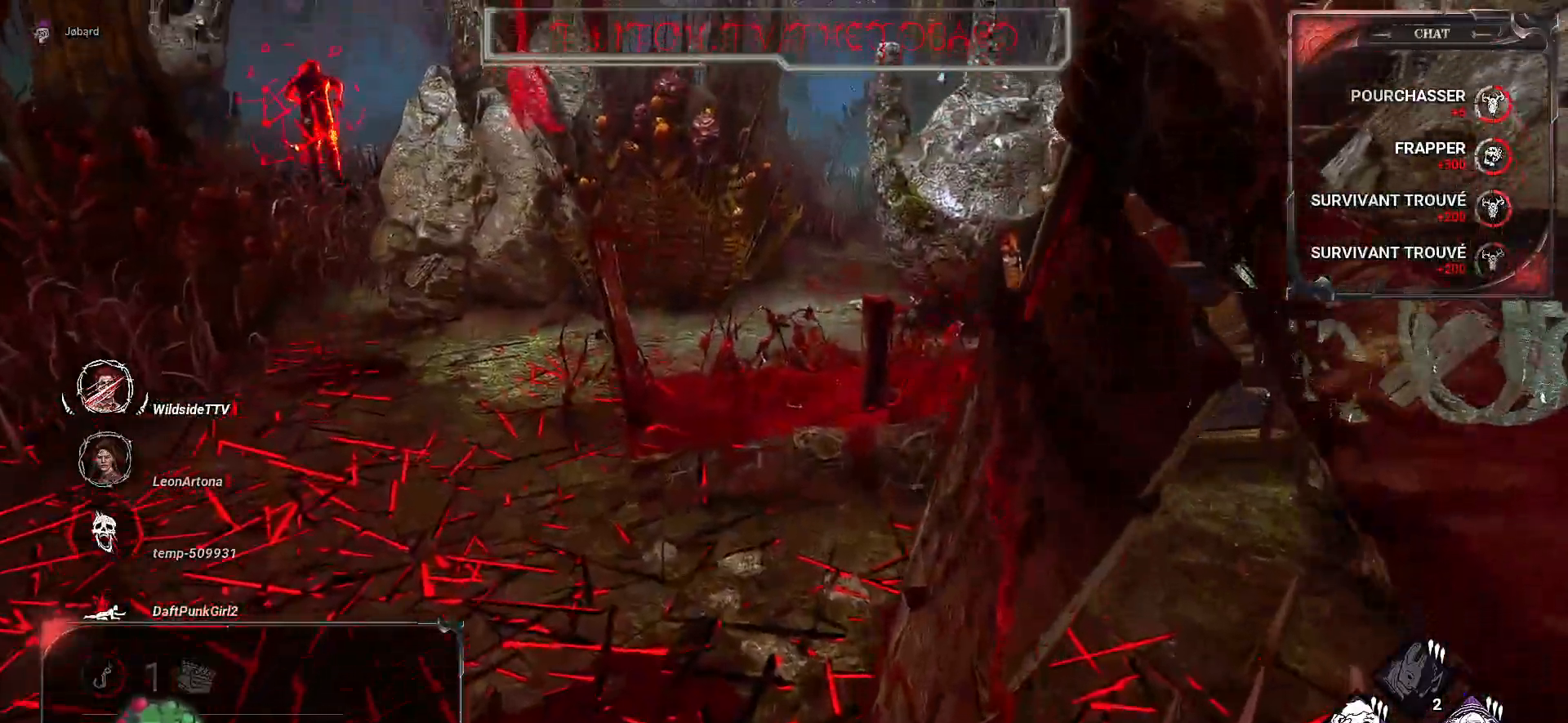
{"keys": ["z"], "mouse": [], "events": []}
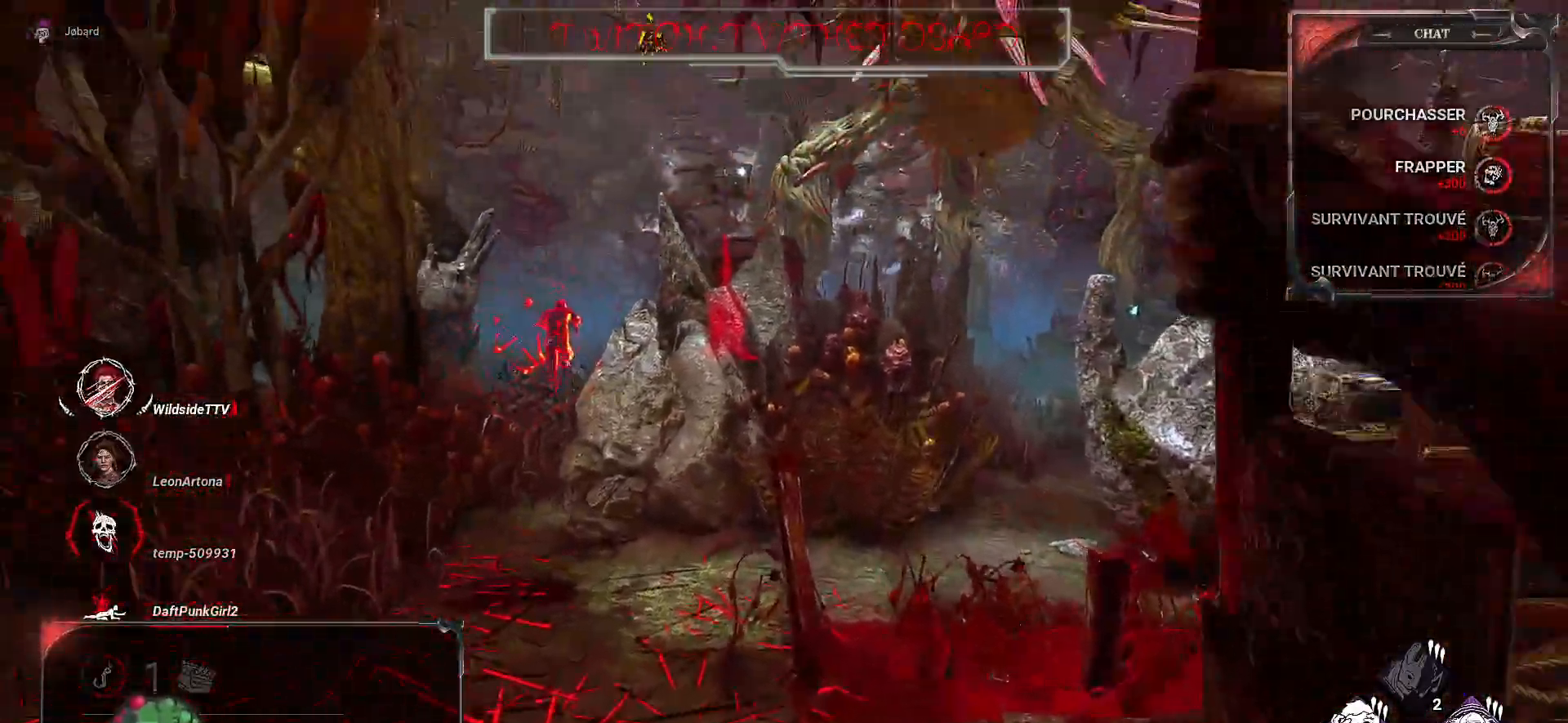
{"keys": ["z"], "mouse": [], "events": []}
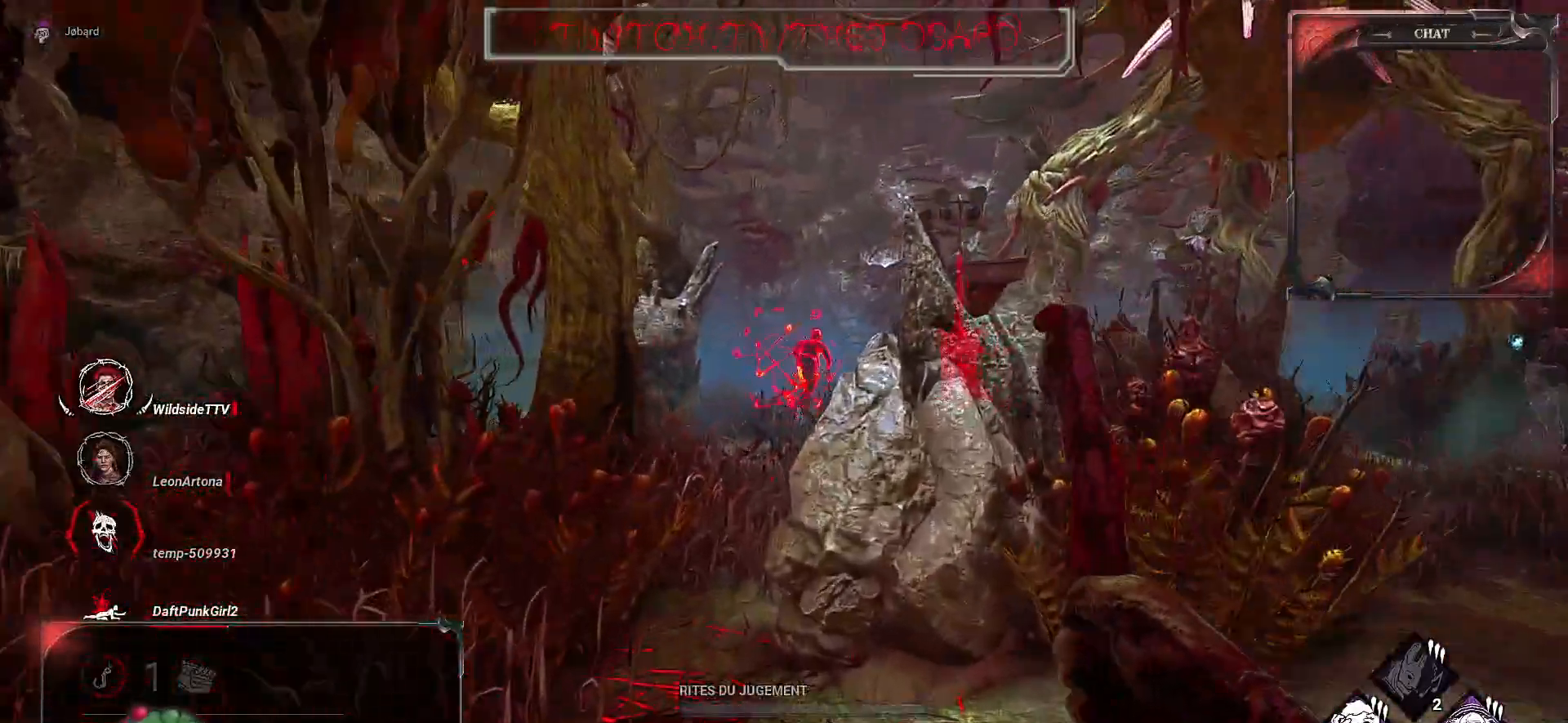
{"keys": ["q", "z"], "mouse": [], "events": [[417, "q", "down"]]}
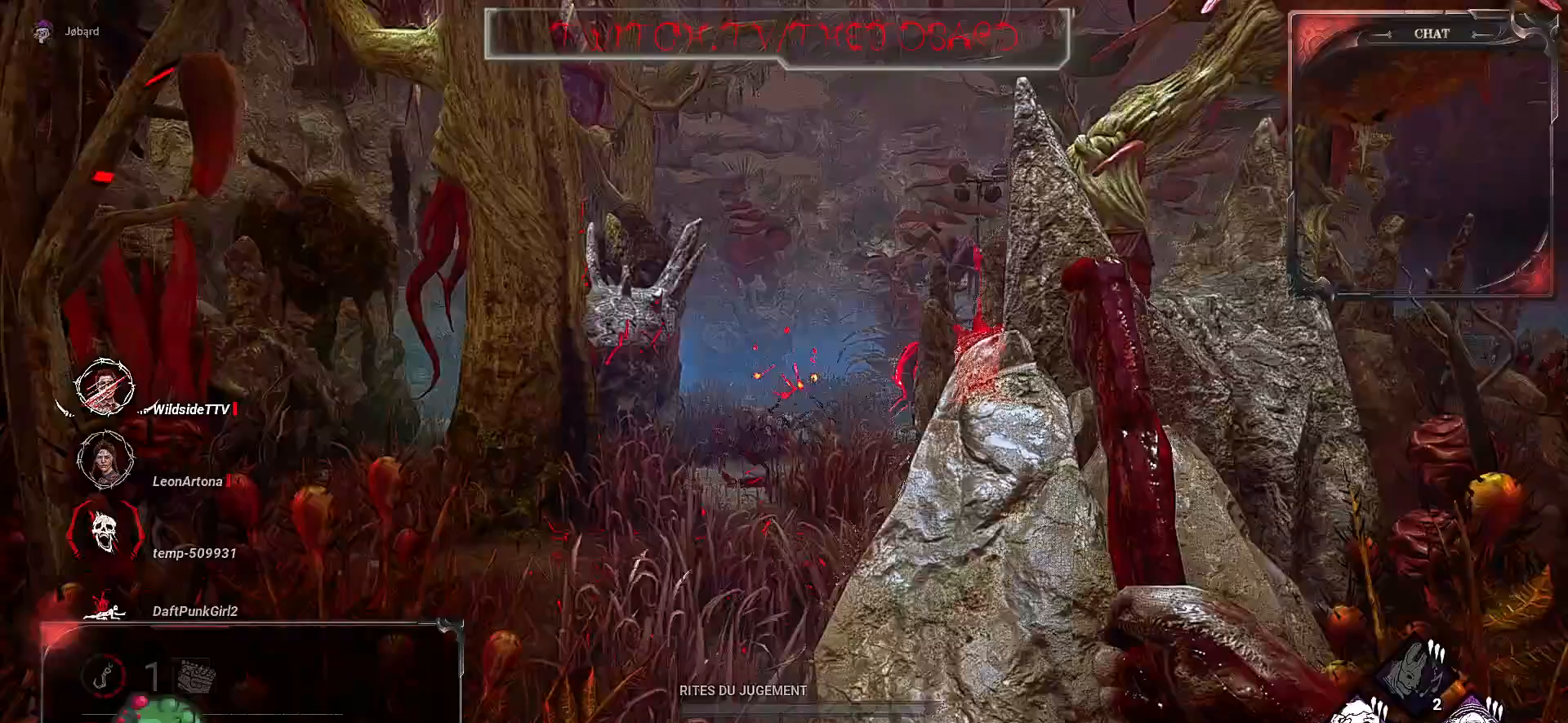
{"keys": ["z"], "mouse": [], "events": [[83, "q", "up"]]}
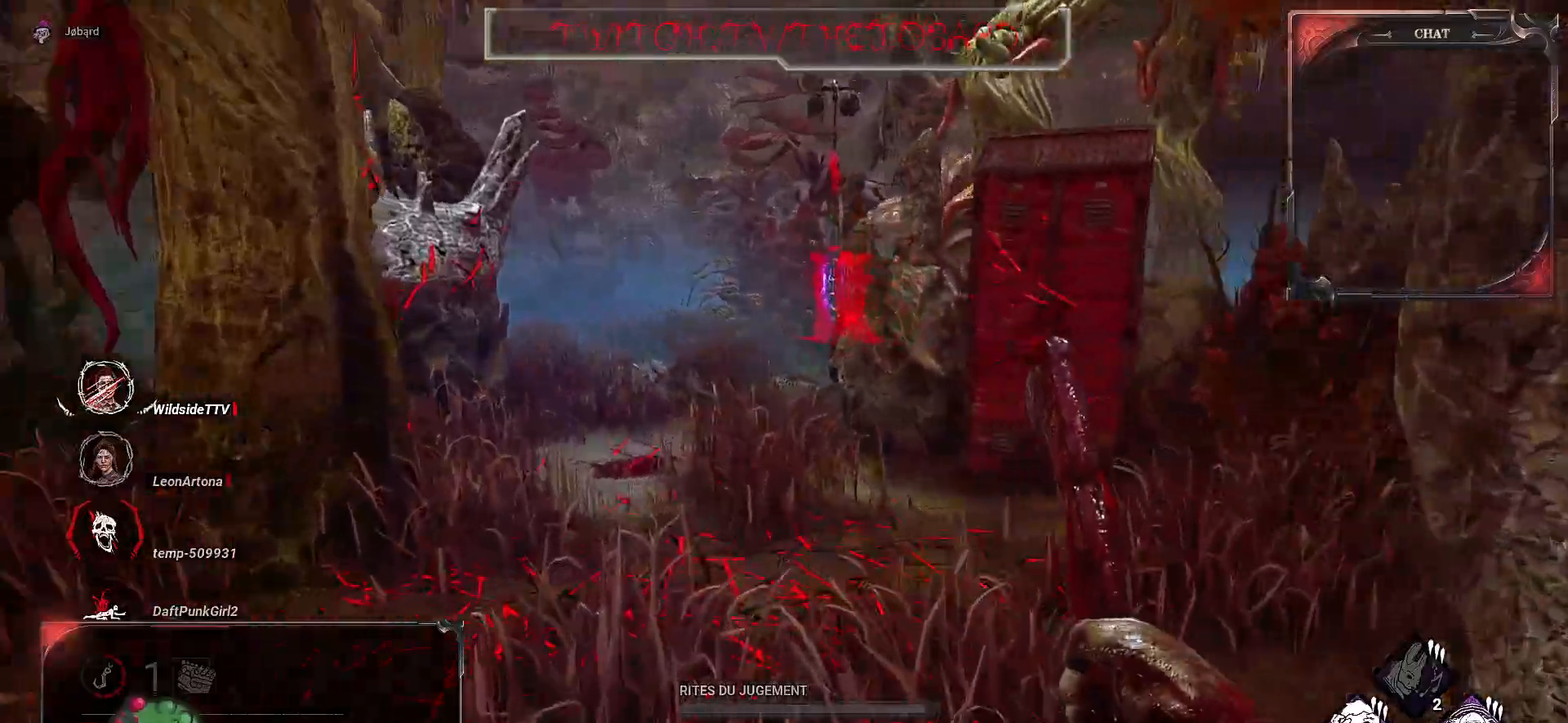
{"keys": ["z"], "mouse": [], "events": []}
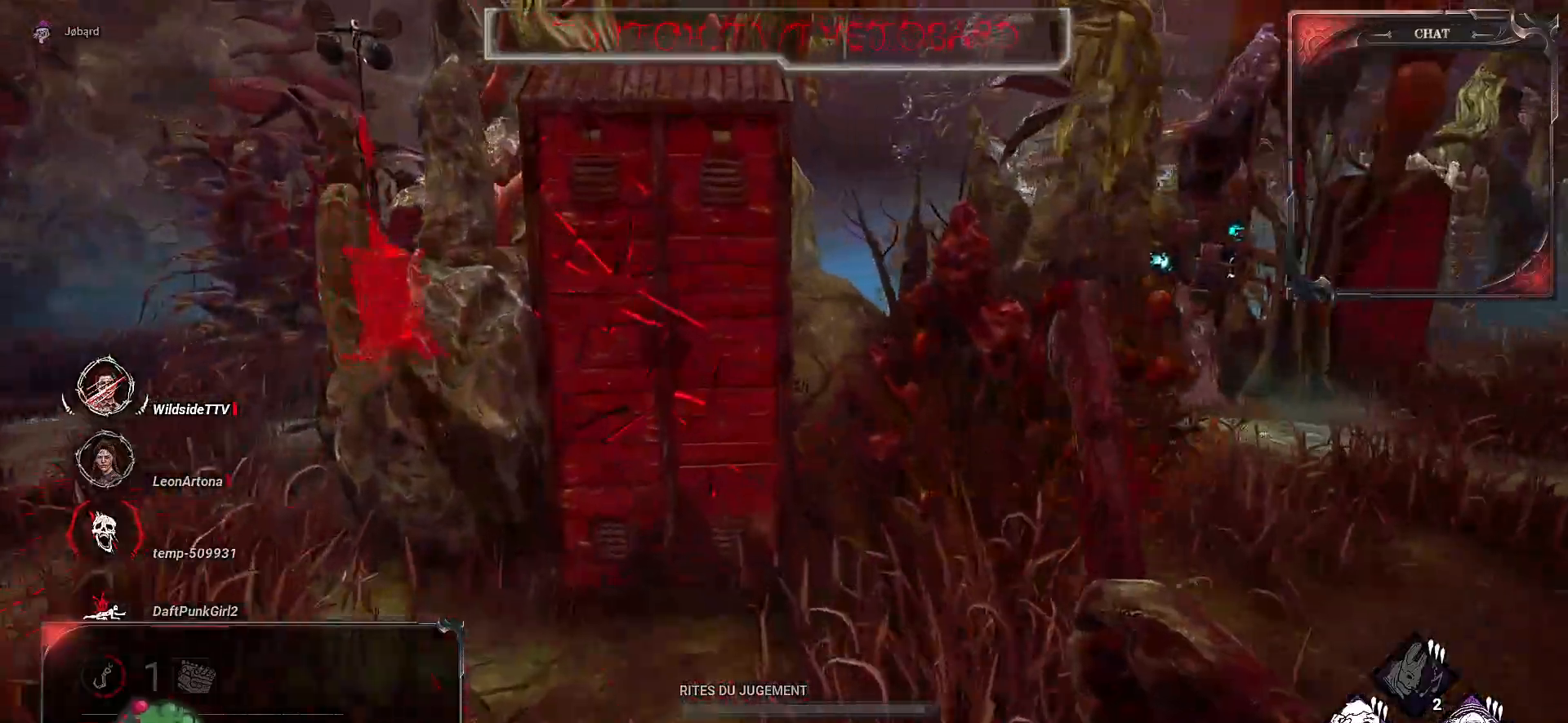
{"keys": ["d", "z"], "mouse": [], "events": [[50, "d", "down"]]}
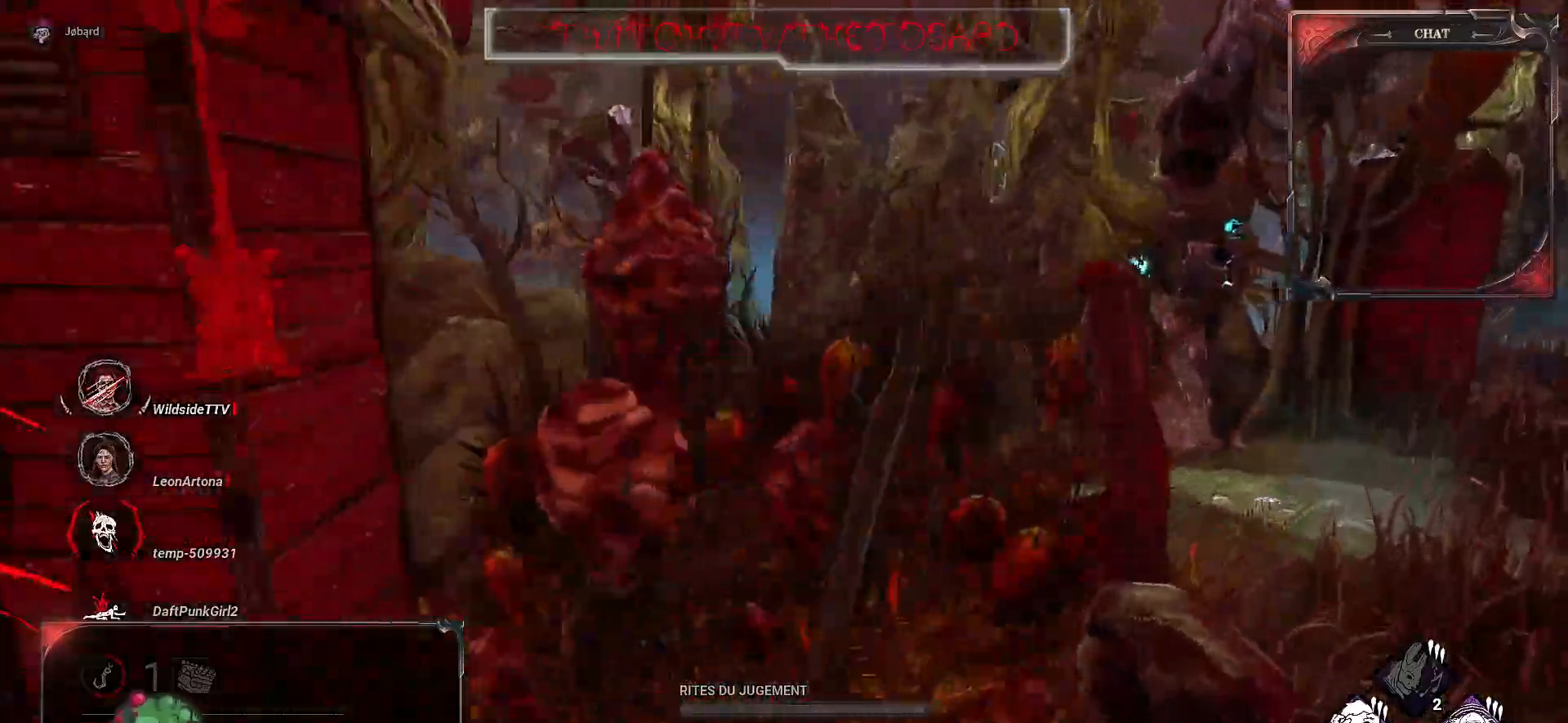
{"keys": ["z"], "mouse": [], "events": [[483, "d", "up"]]}
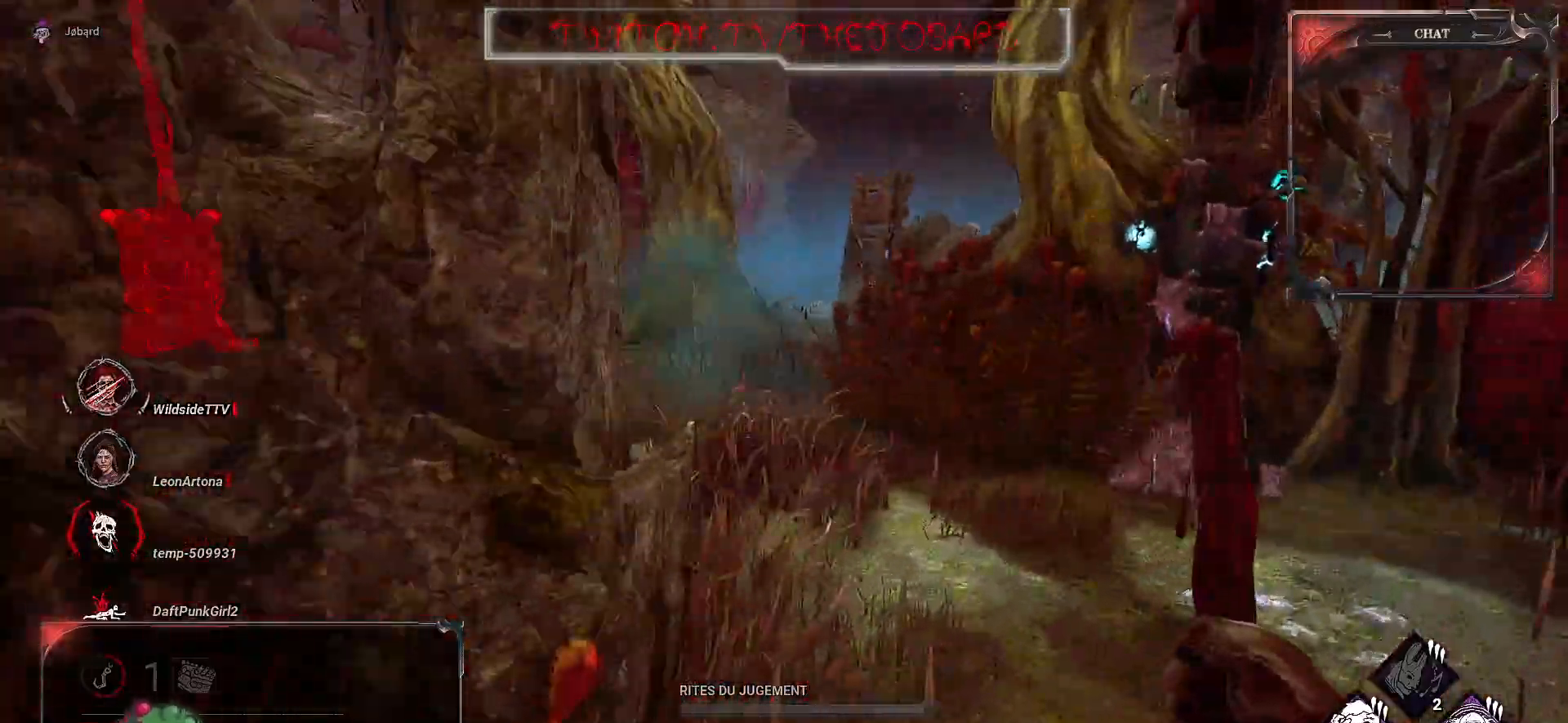
{"keys": ["z"], "mouse": [], "events": []}